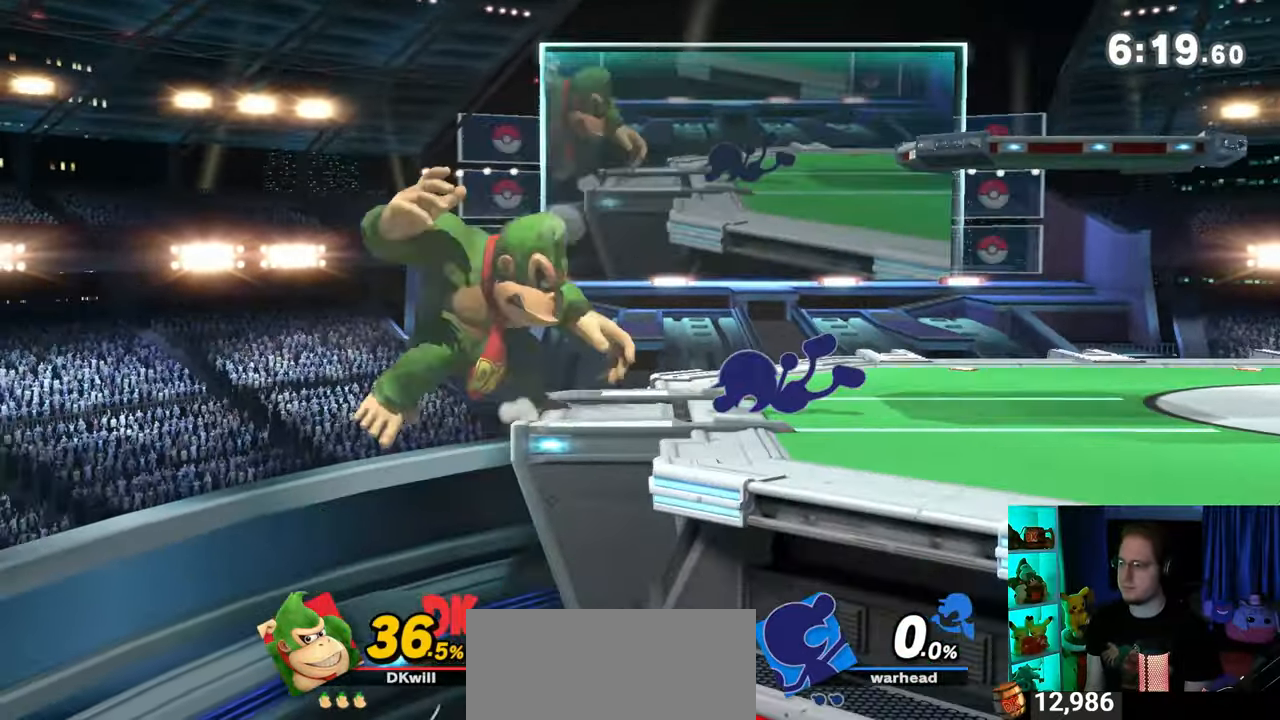
Gameplay with a controller (Nintendo layout); each line is a JSON object with the inputs held at the frame after it. "events" lists button and stick changes between this image and that frame as [ms after this image, input, new state], when the widget could be followed in between. Not read: L3 R3.
{"buttons": [], "left_stick": "center", "right_stick": "center", "events": [[100, "left_stick", "center"]]}
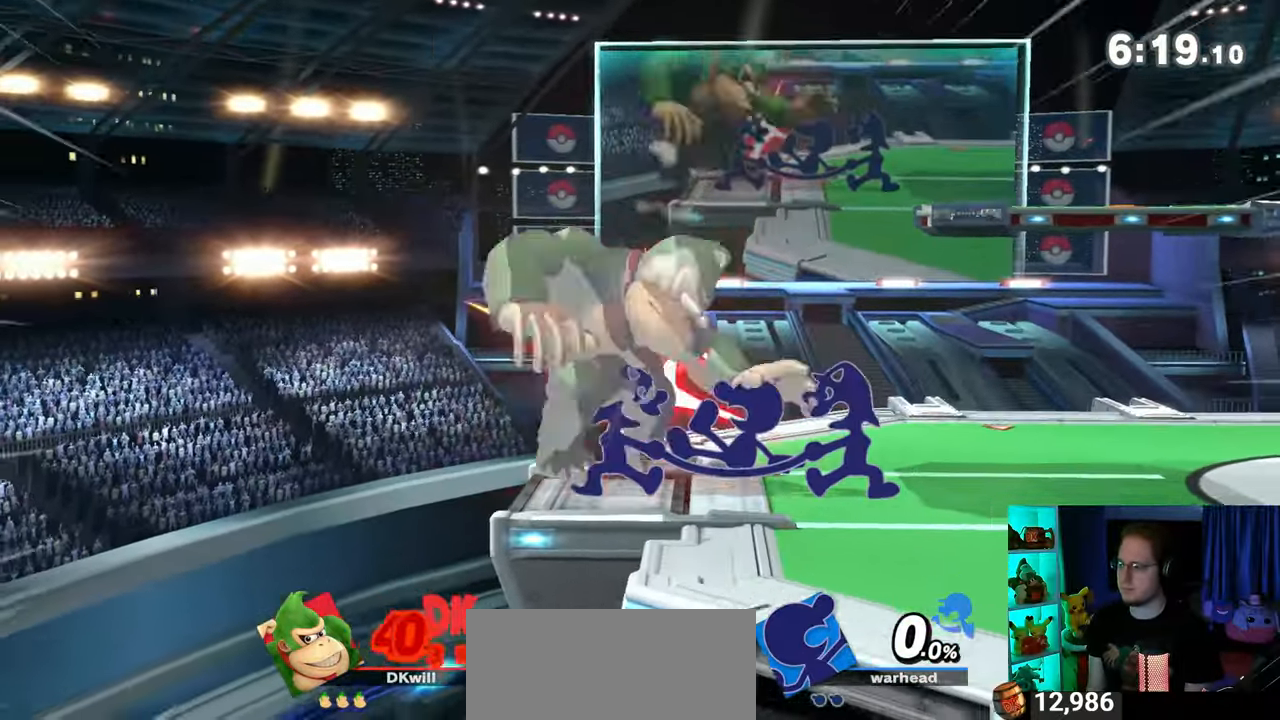
{"buttons": [], "left_stick": "center", "right_stick": "center", "events": [[167, "X", "down"], [283, "X", "up"]]}
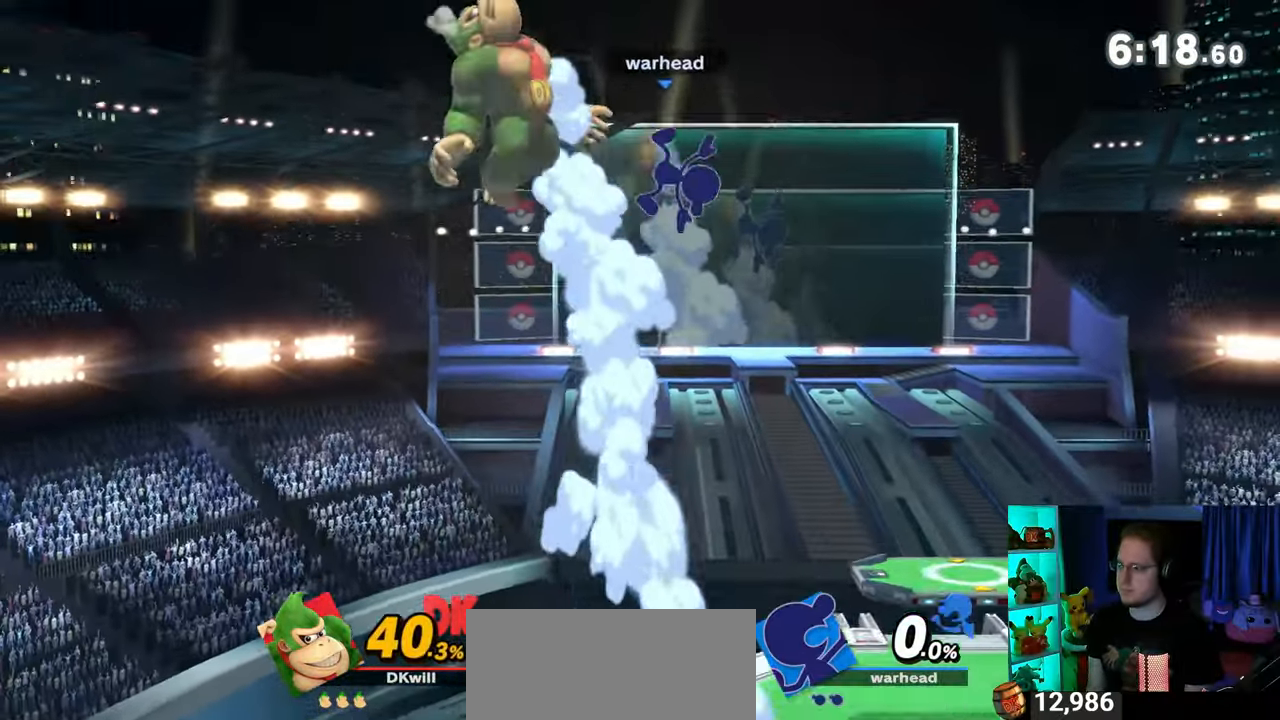
{"buttons": [], "left_stick": "right", "right_stick": "center", "events": [[33, "left_stick", "left"], [417, "left_stick", "center"], [500, "left_stick", "right"]]}
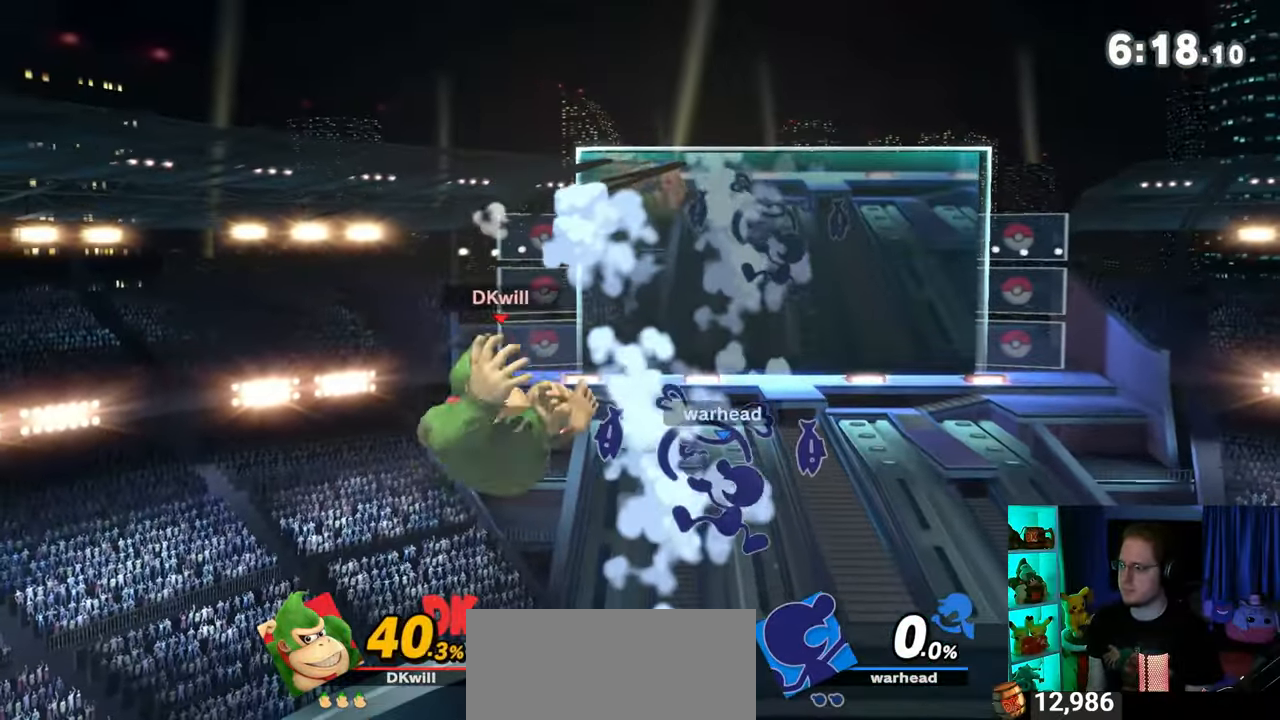
{"buttons": ["Y"], "left_stick": "right", "right_stick": "center", "events": [[500, "Y", "down"]]}
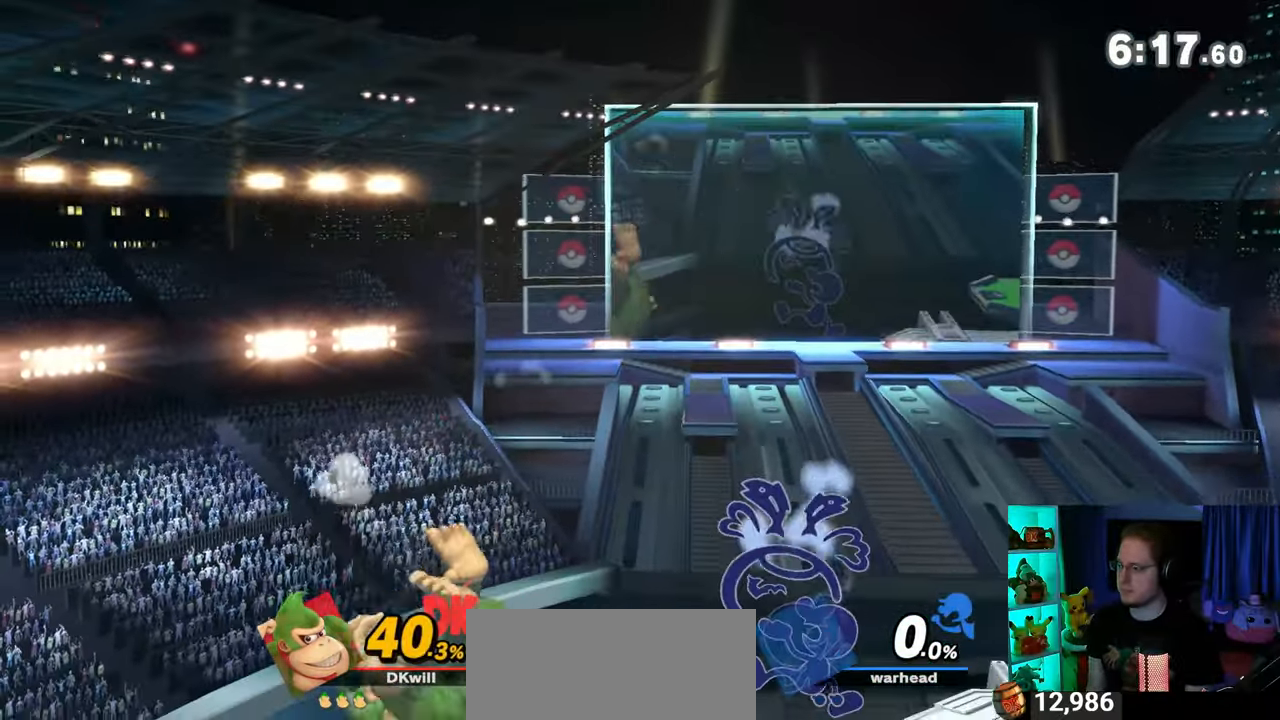
{"buttons": [], "left_stick": "up-right", "right_stick": "center", "events": [[67, "Y", "up"], [167, "Y", "down"], [283, "Y", "up"], [317, "left_stick", "up-right"]]}
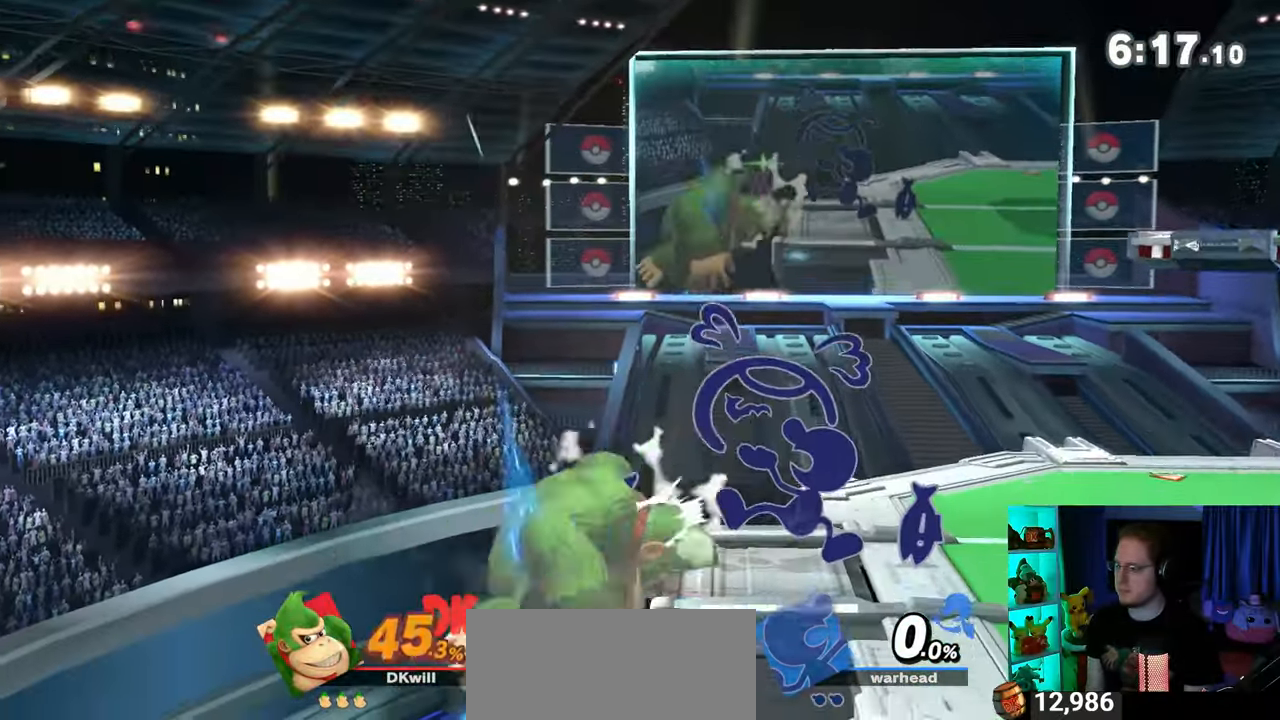
{"buttons": [], "left_stick": "center", "right_stick": "center", "events": [[133, "left_stick", "center"], [350, "Y", "down"], [417, "Y", "up"]]}
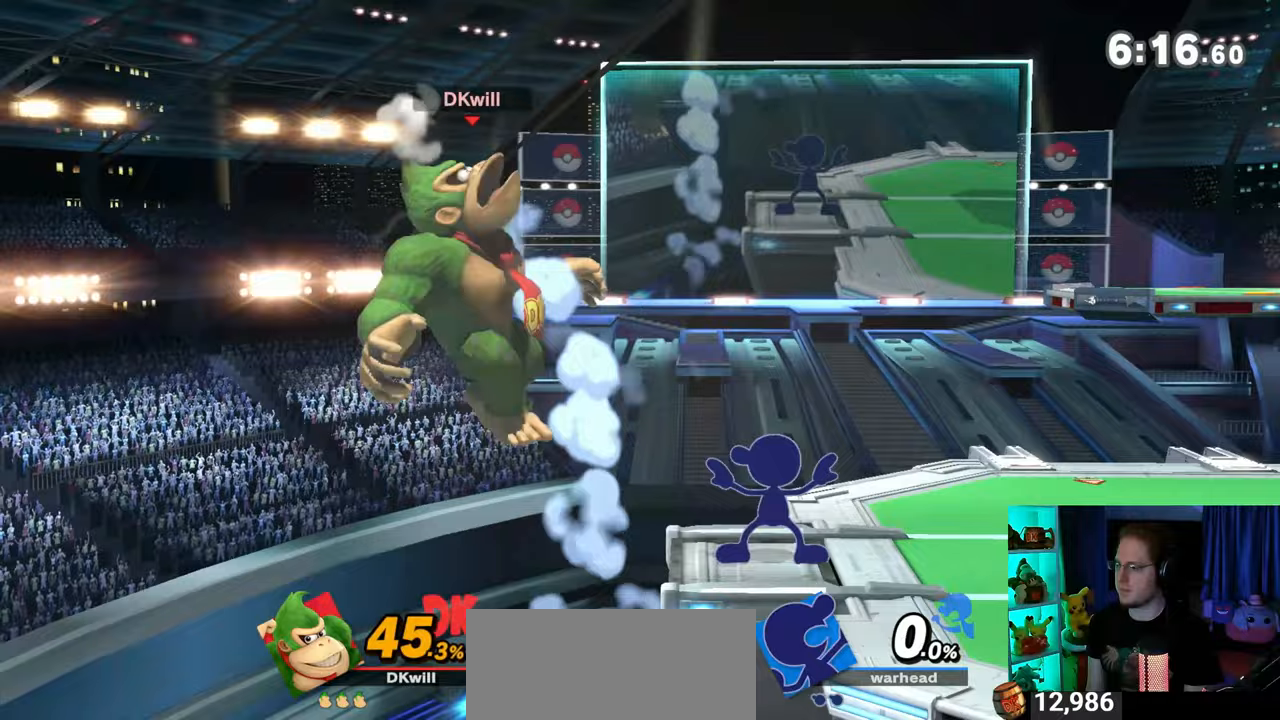
{"buttons": ["B"], "left_stick": "up-right", "right_stick": "center", "events": [[17, "Y", "down"], [67, "Y", "up"], [67, "left_stick", "left"], [133, "Y", "down"], [217, "Y", "up"], [250, "left_stick", "up-right"], [283, "Y", "down"], [417, "Y", "up"], [500, "B", "down"]]}
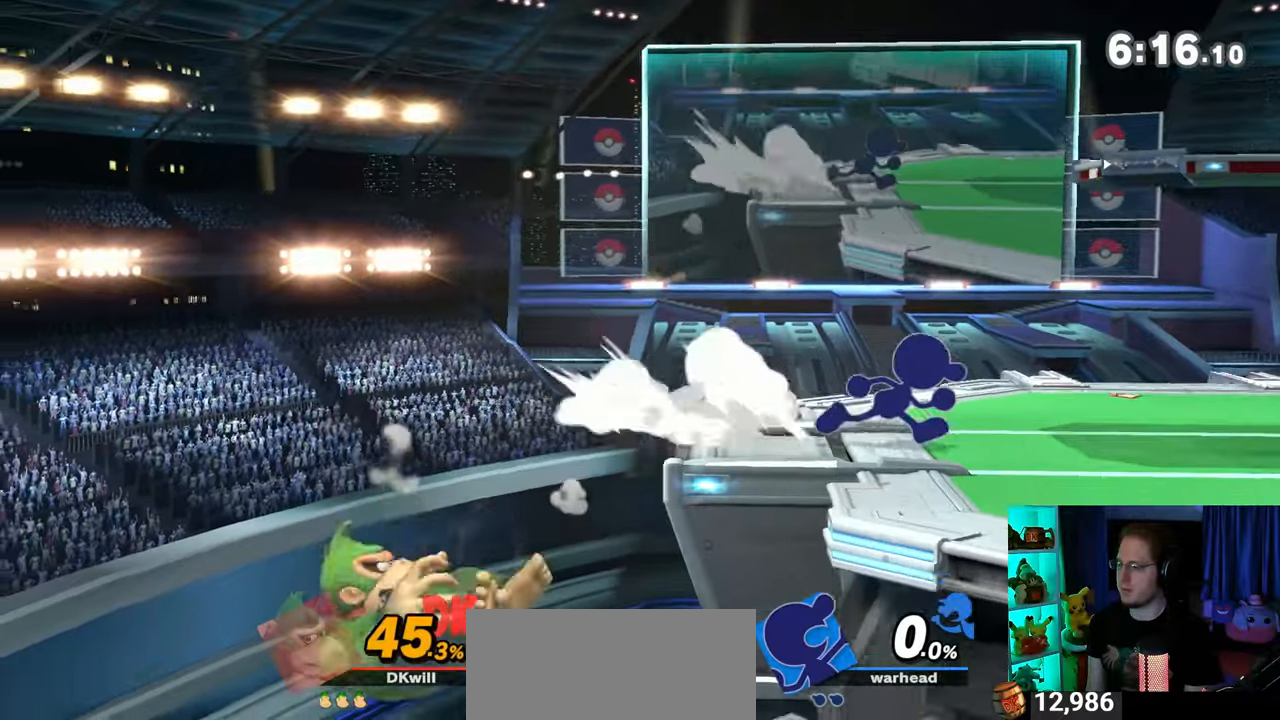
{"buttons": [], "left_stick": "center", "right_stick": "center", "events": [[100, "B", "up"], [100, "left_stick", "down-right"], [233, "left_stick", "right"], [500, "left_stick", "center"]]}
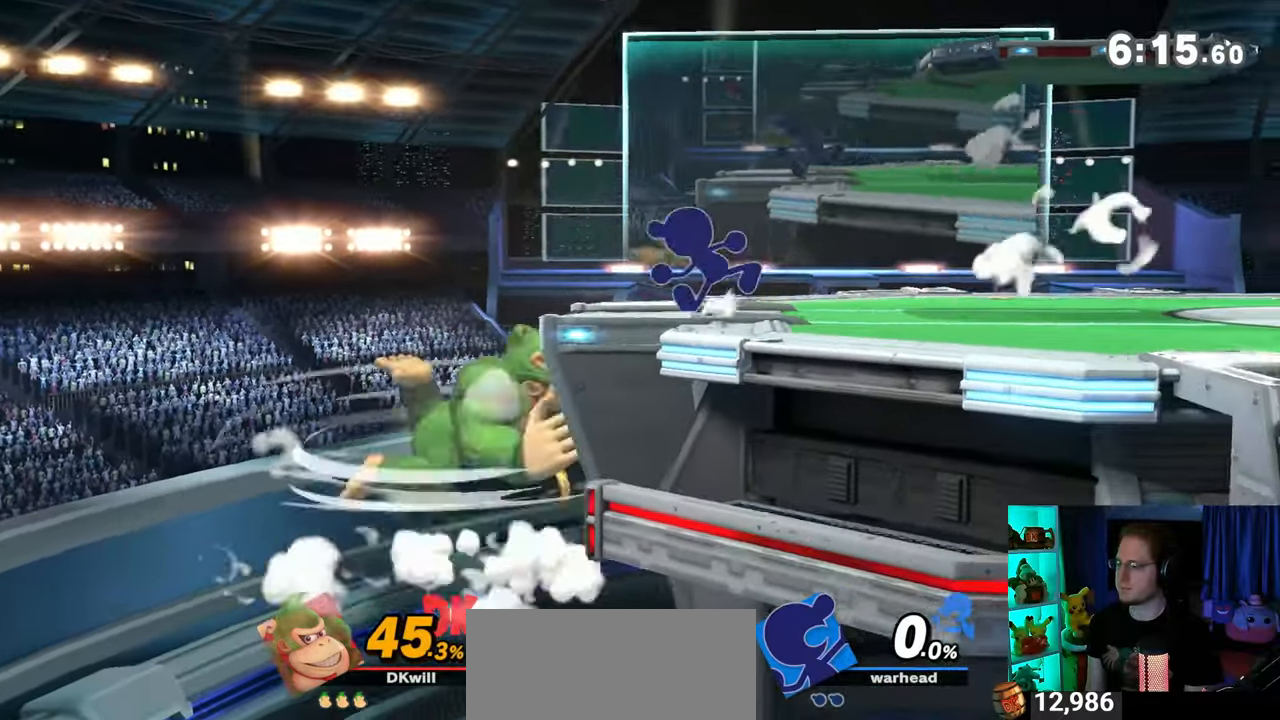
{"buttons": [], "left_stick": "center", "right_stick": "center", "events": [[167, "left_stick", "right"], [500, "left_stick", "center"]]}
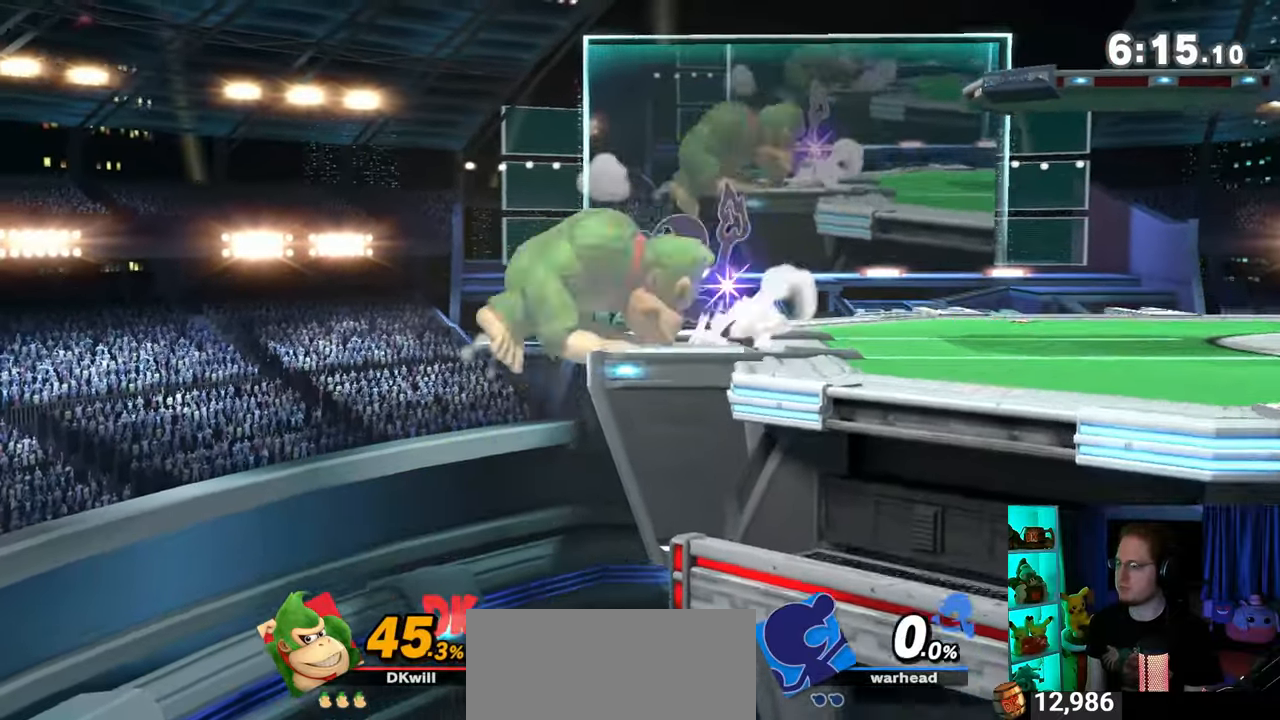
{"buttons": ["Y"], "left_stick": "right", "right_stick": "center", "events": [[317, "Y", "down"], [450, "left_stick", "right"]]}
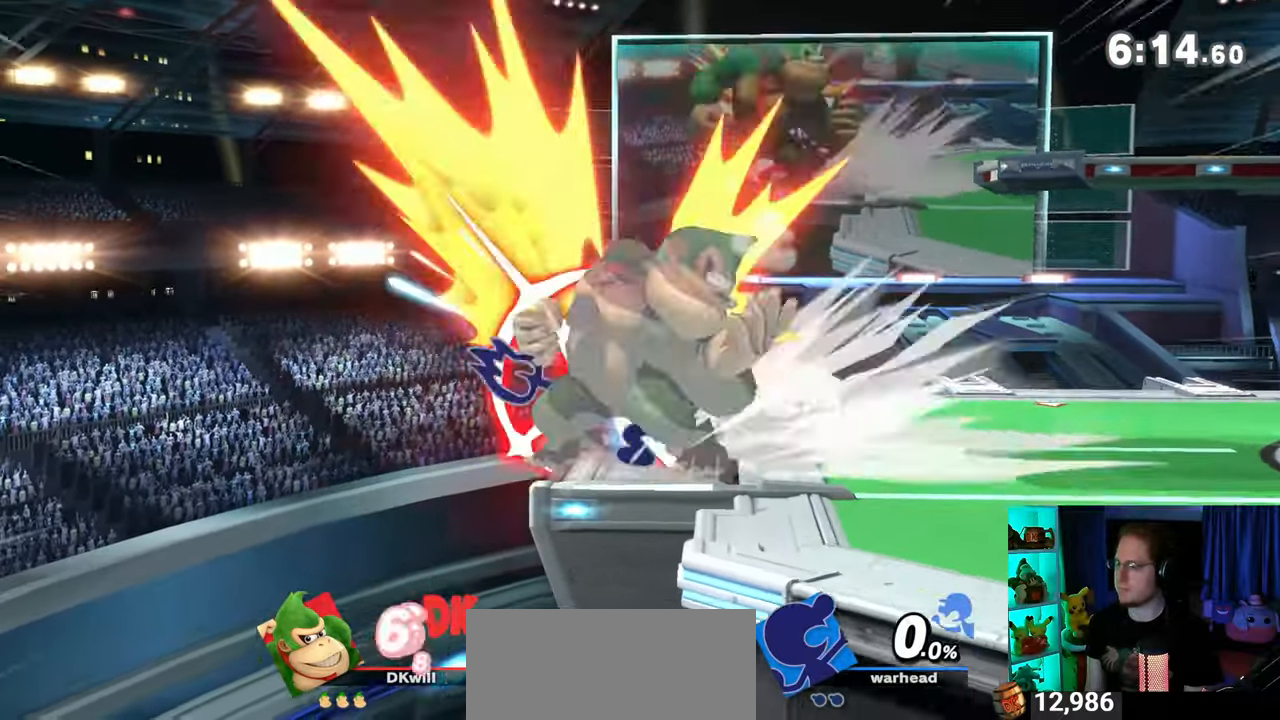
{"buttons": [], "left_stick": "right", "right_stick": "center", "events": [[33, "Y", "up"]]}
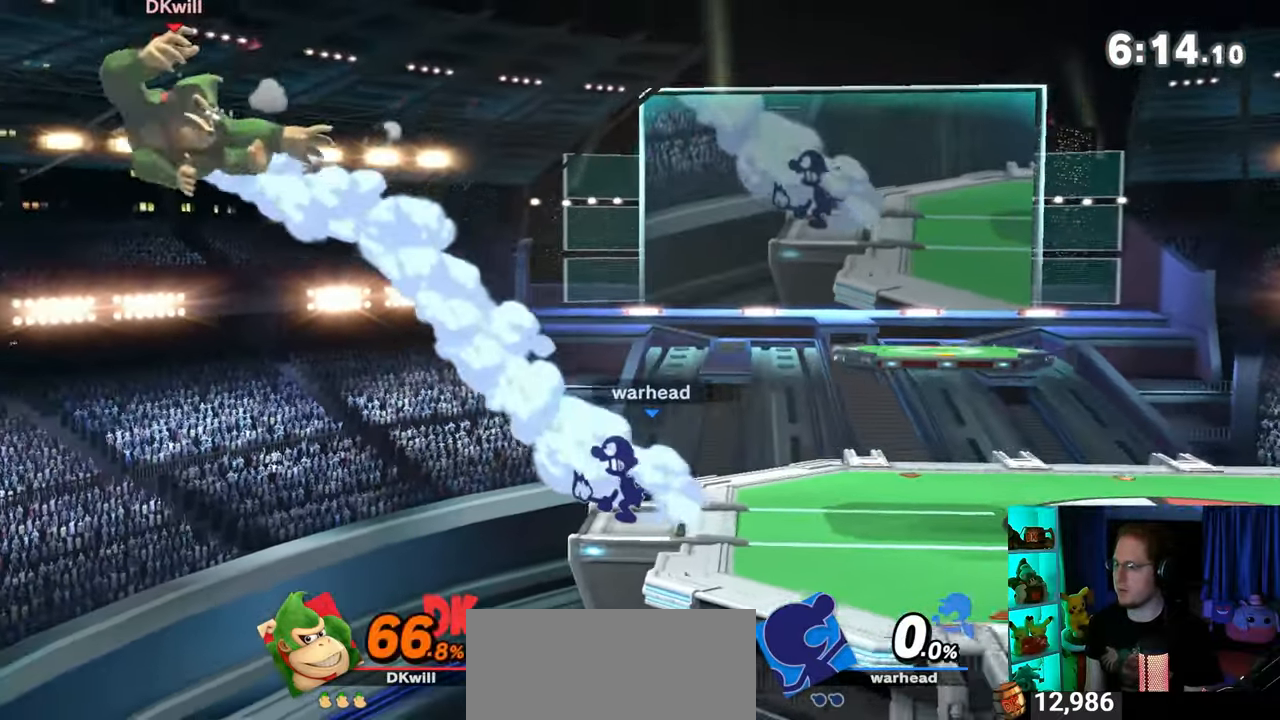
{"buttons": [], "left_stick": "right", "right_stick": "center", "events": []}
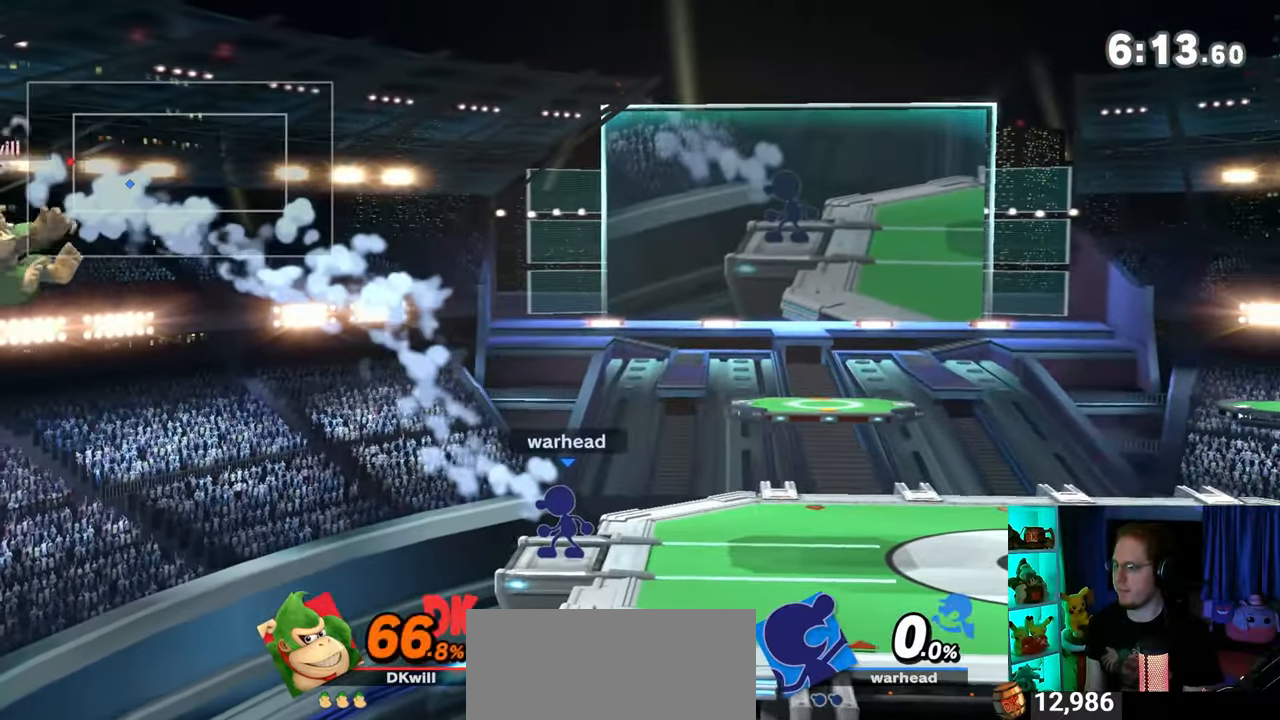
{"buttons": [], "left_stick": "right", "right_stick": "center", "events": [[250, "left_stick", "up-right"], [317, "B", "down"], [417, "B", "up"], [417, "left_stick", "right"]]}
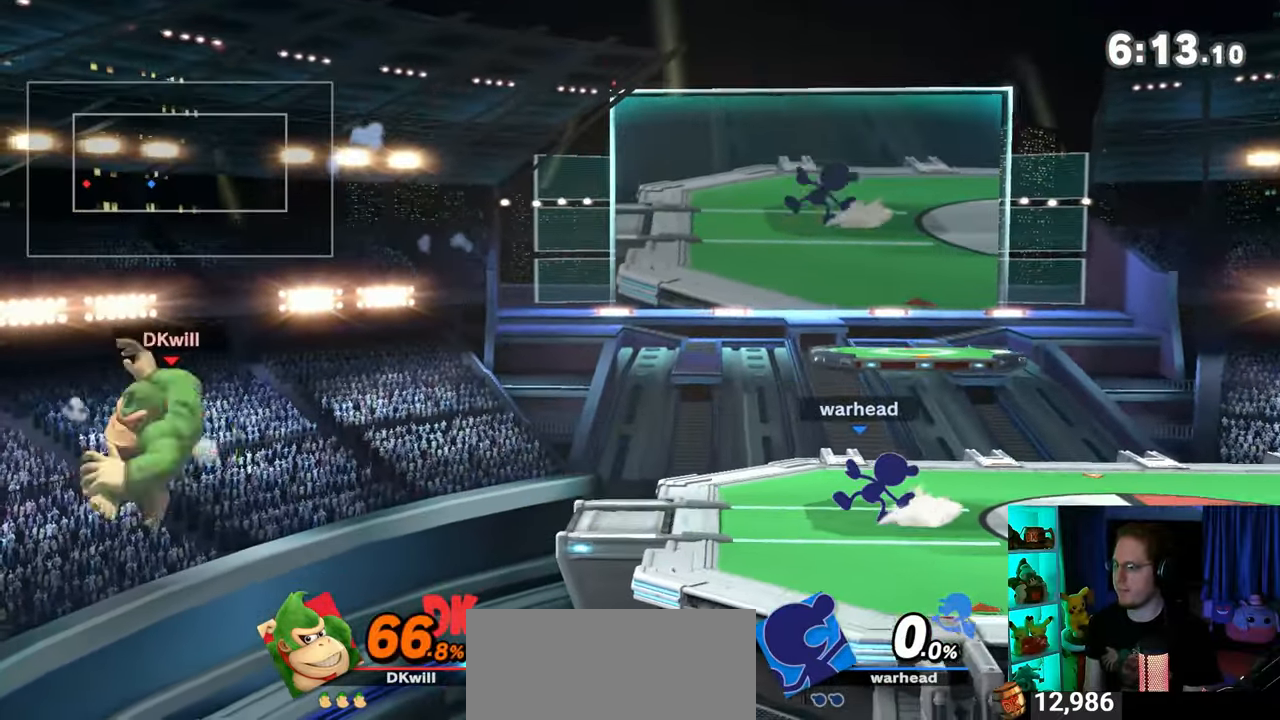
{"buttons": [], "left_stick": "right", "right_stick": "center", "events": []}
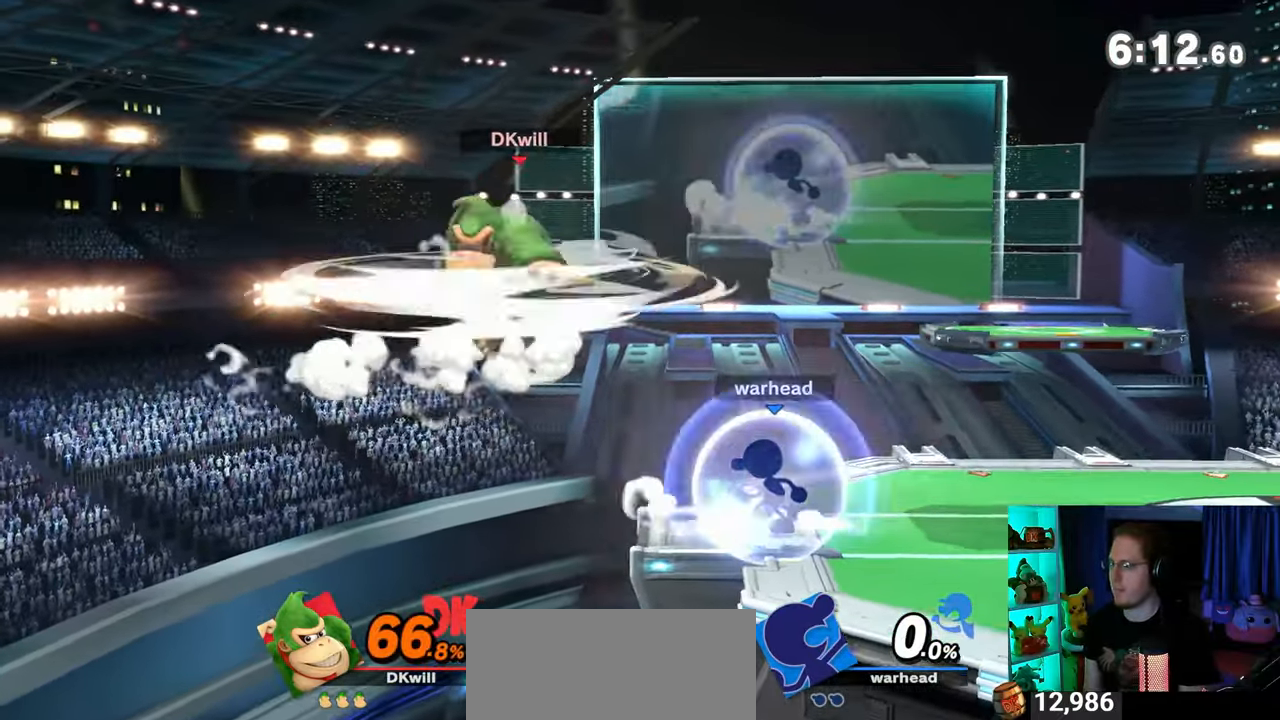
{"buttons": ["Y"], "left_stick": "right", "right_stick": "center", "events": [[283, "Y", "down"]]}
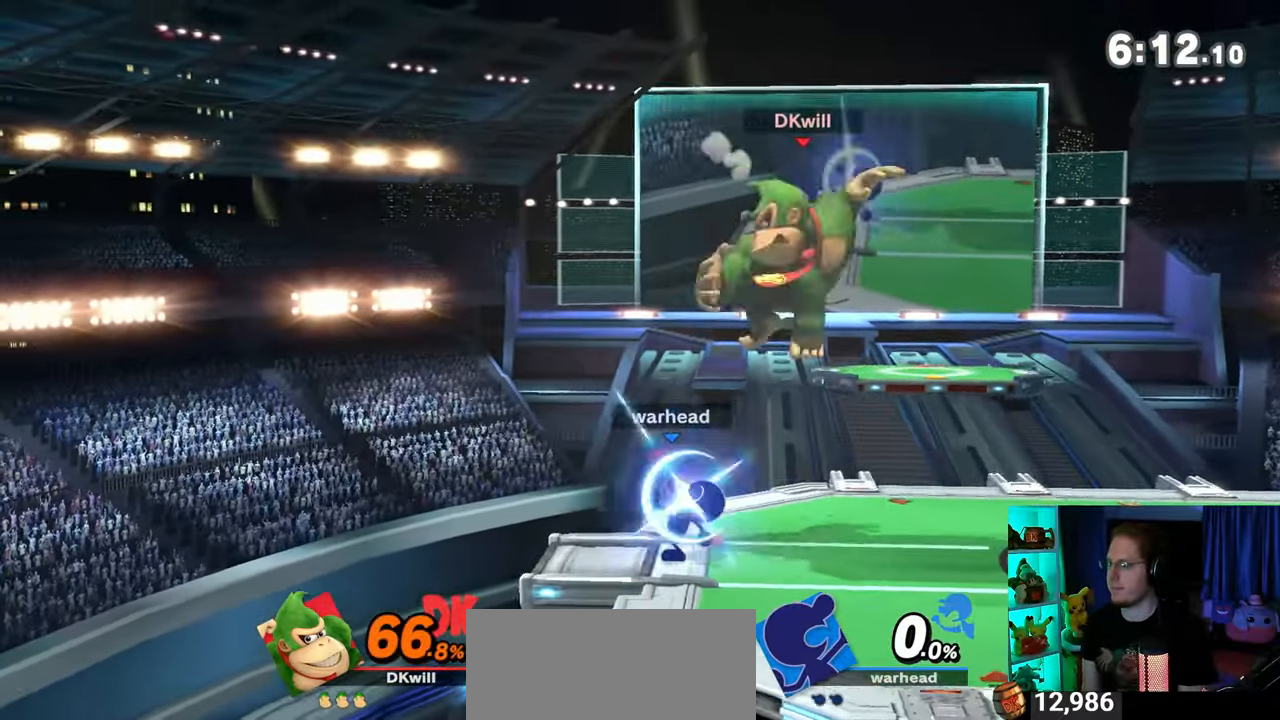
{"buttons": [], "left_stick": "center", "right_stick": "center", "events": [[200, "Y", "up"], [417, "left_stick", "center"]]}
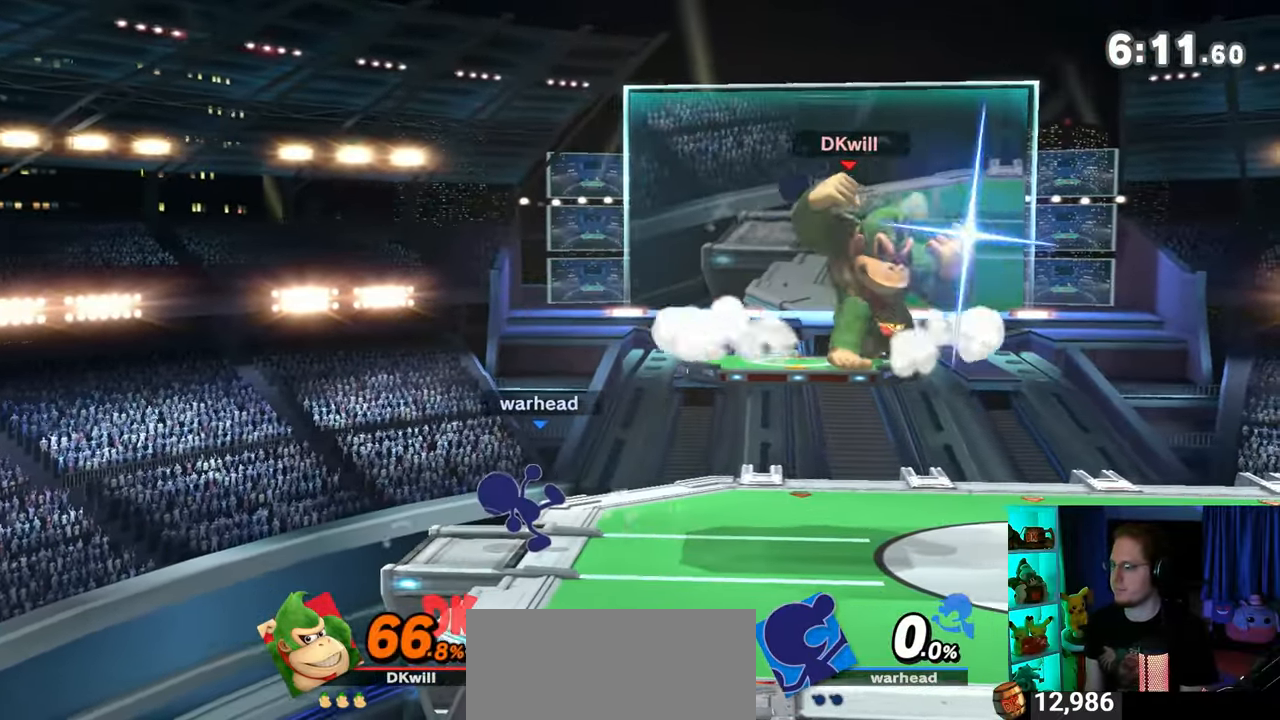
{"buttons": [], "left_stick": "down-right", "right_stick": "center", "events": [[133, "left_stick", "right"], [317, "left_stick", "down-right"], [350, "right_stick", "left"], [483, "right_stick", "center"]]}
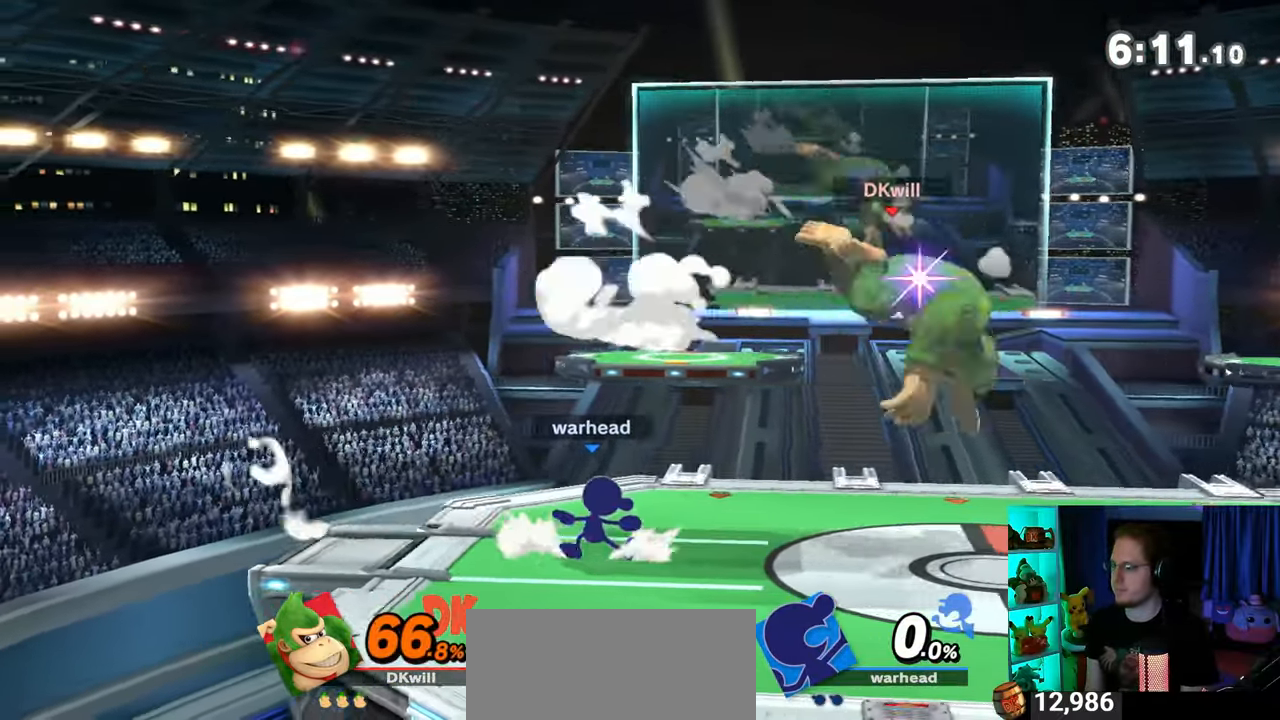
{"buttons": [], "left_stick": "center", "right_stick": "center", "events": [[100, "left_stick", "center"], [317, "left_stick", "right"], [450, "left_stick", "center"]]}
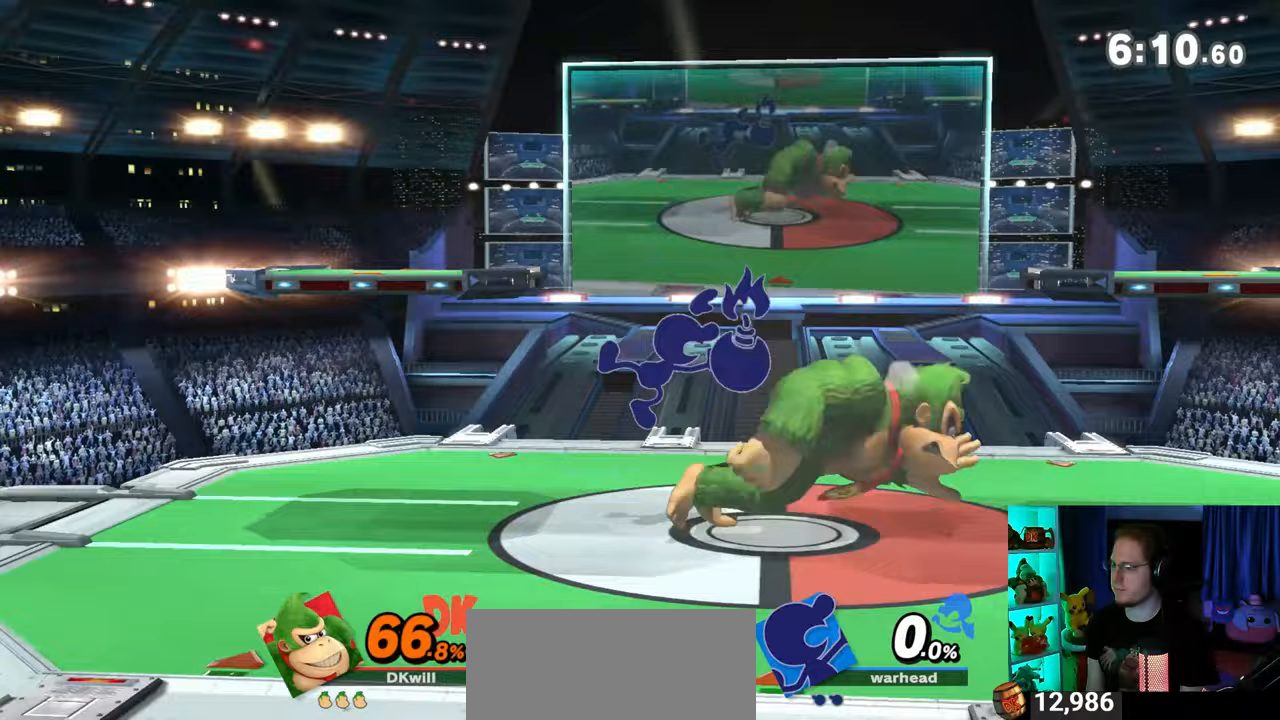
{"buttons": [], "left_stick": "down-left", "right_stick": "center", "events": [[33, "left_stick", "right"], [167, "left_stick", "center"], [283, "left_stick", "down-right"], [317, "B", "down"], [350, "B", "up"], [350, "left_stick", "down-left"]]}
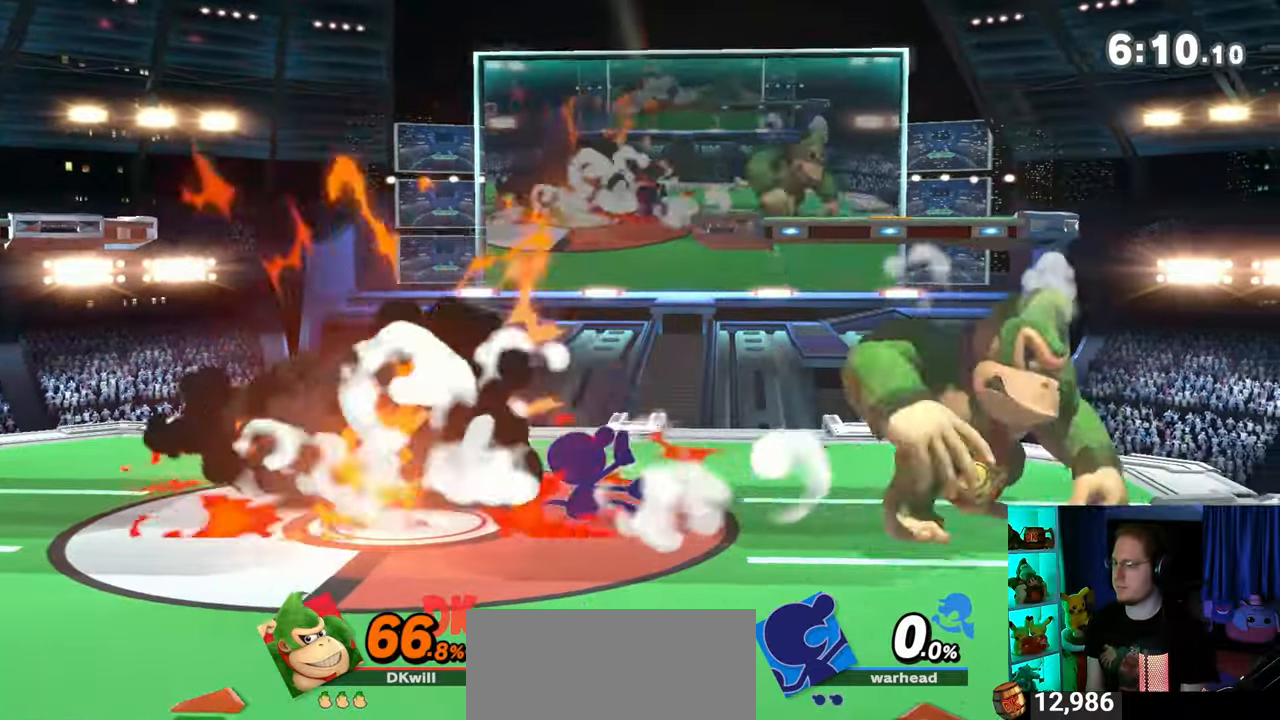
{"buttons": [], "left_stick": "down-left", "right_stick": "center", "events": []}
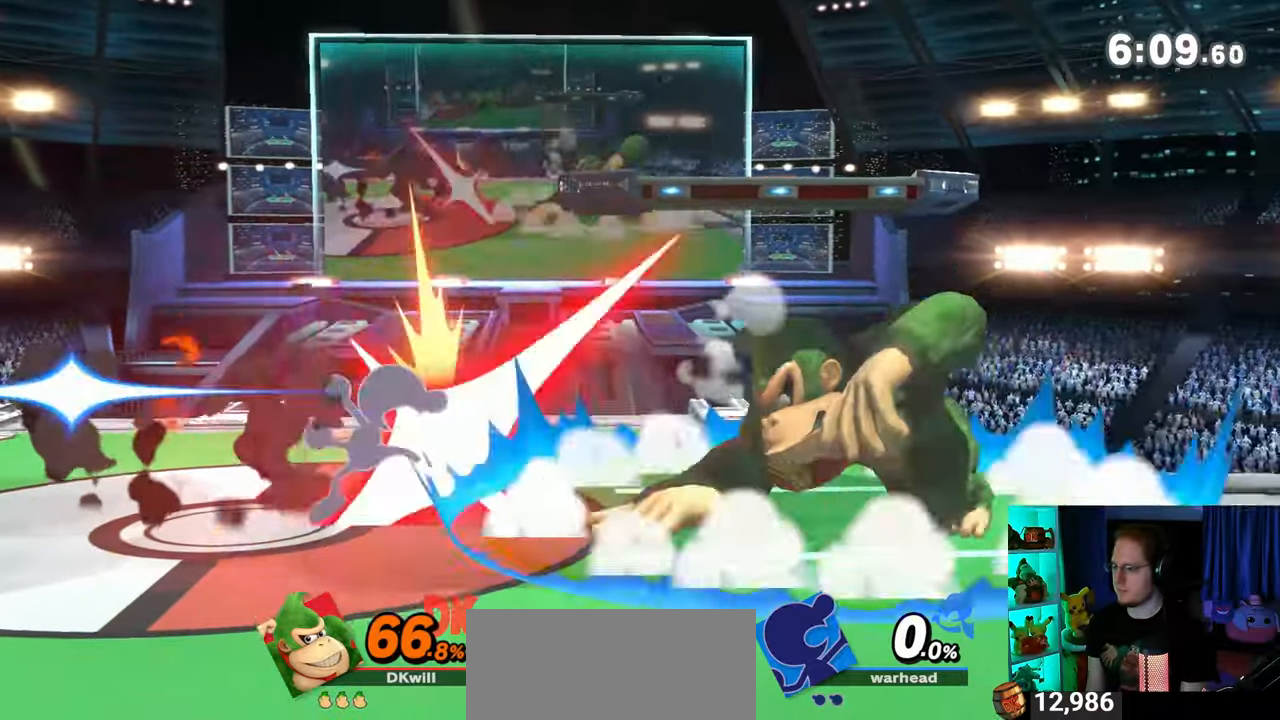
{"buttons": [], "left_stick": "left", "right_stick": "center", "events": [[100, "left_stick", "center"], [317, "left_stick", "left"]]}
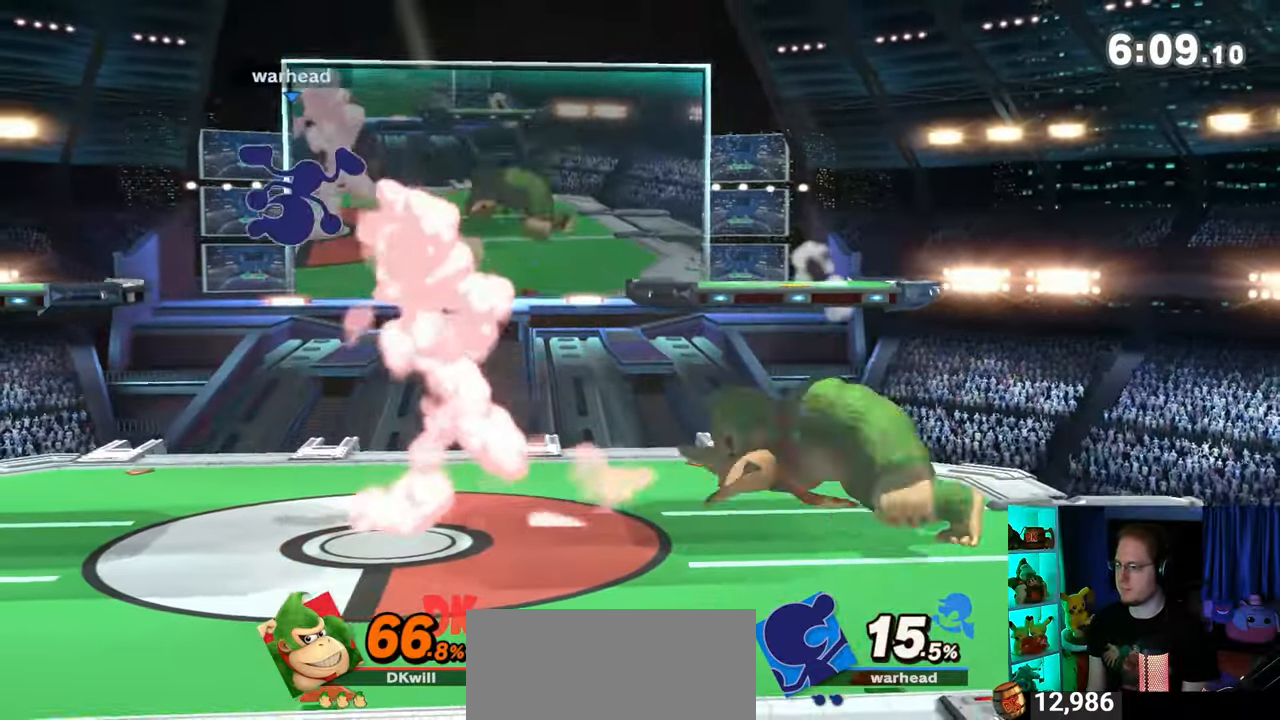
{"buttons": ["R1"], "left_stick": "center", "right_stick": "center", "events": [[200, "R1", "down"], [350, "left_stick", "center"]]}
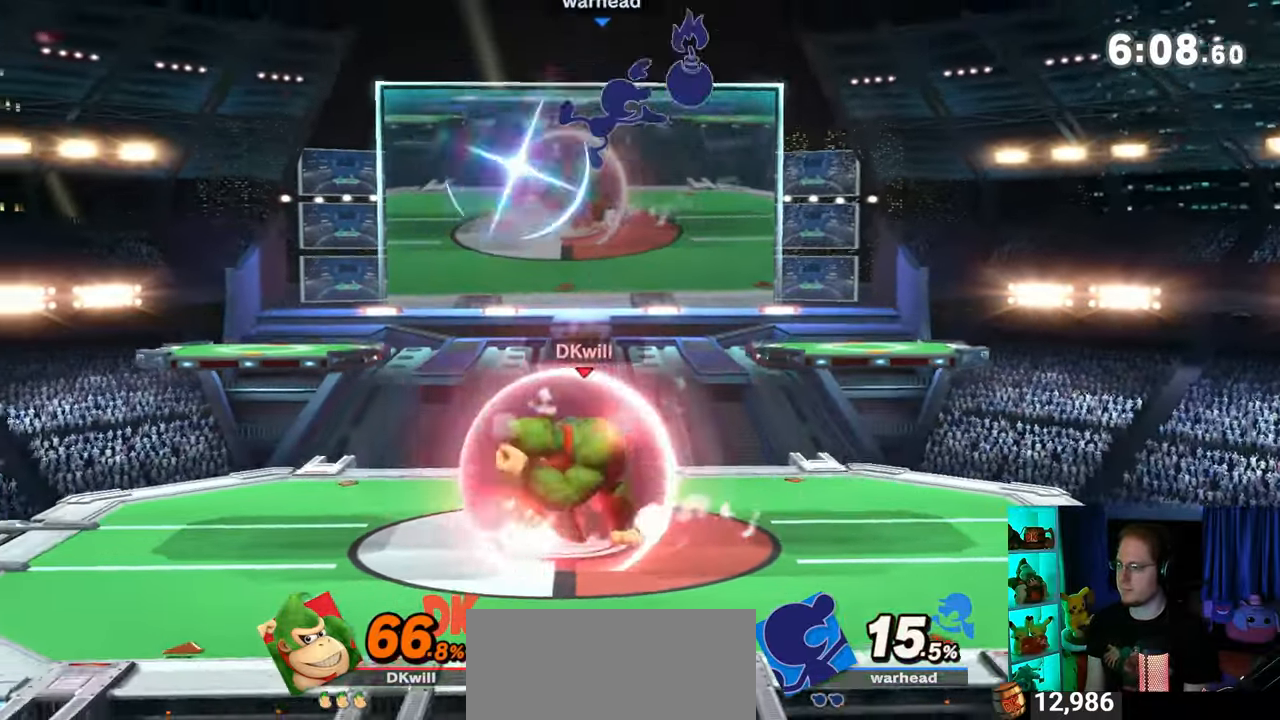
{"buttons": ["R1"], "left_stick": "up", "right_stick": "center", "events": [[250, "left_stick", "up"]]}
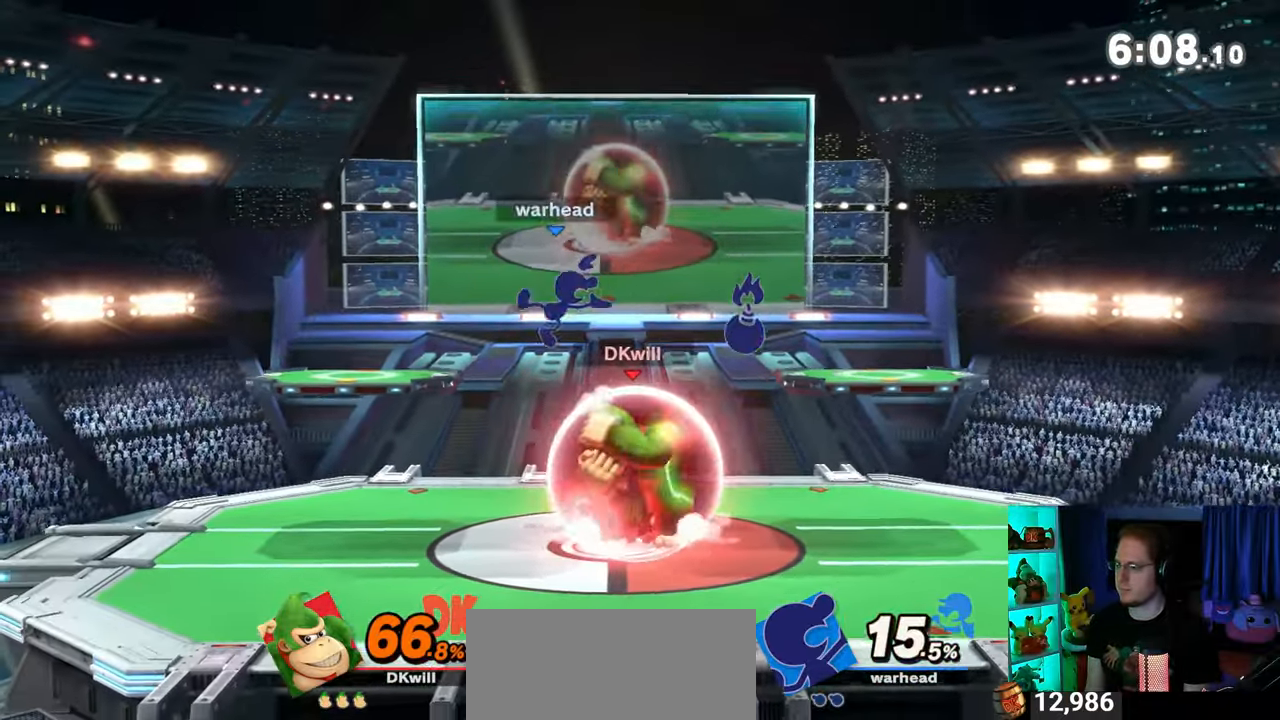
{"buttons": ["R1"], "left_stick": "center", "right_stick": "center", "events": [[283, "left_stick", "center"]]}
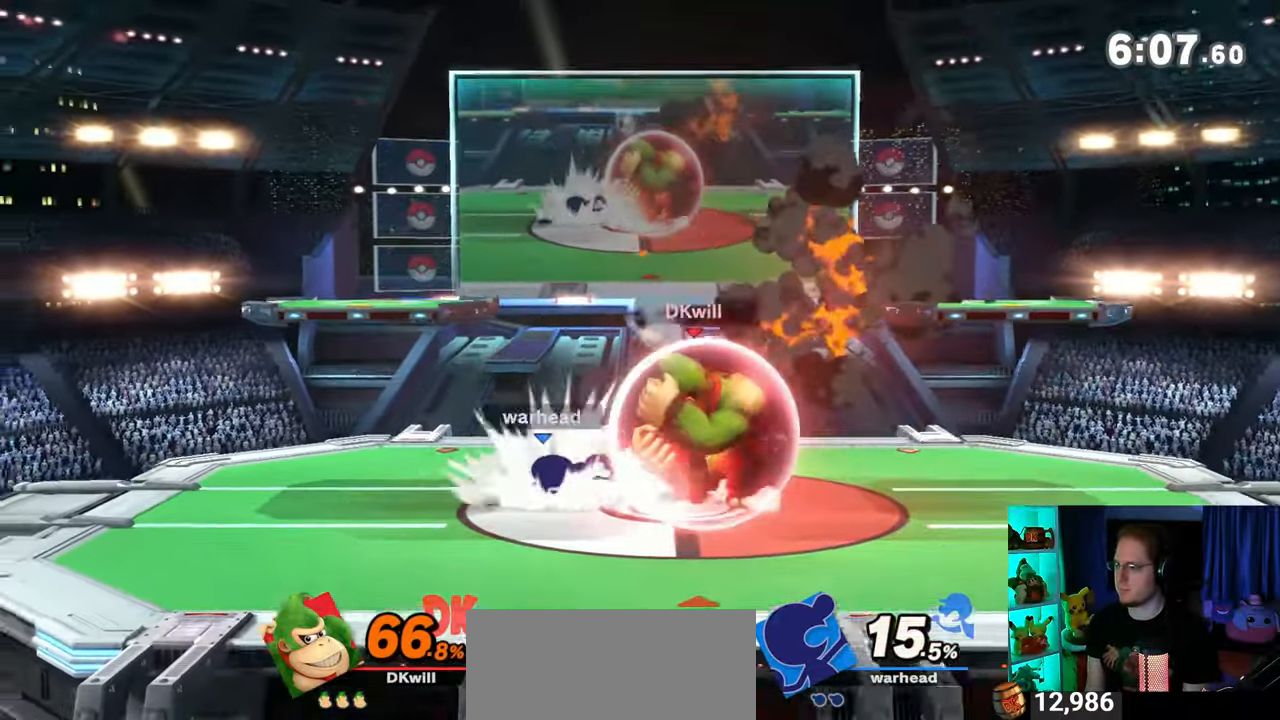
{"buttons": [], "left_stick": "up-right", "right_stick": "center", "events": [[100, "Y", "down"], [283, "Y", "up"], [317, "R1", "up"], [417, "right_stick", "left"], [483, "left_stick", "up-right"], [483, "right_stick", "center"]]}
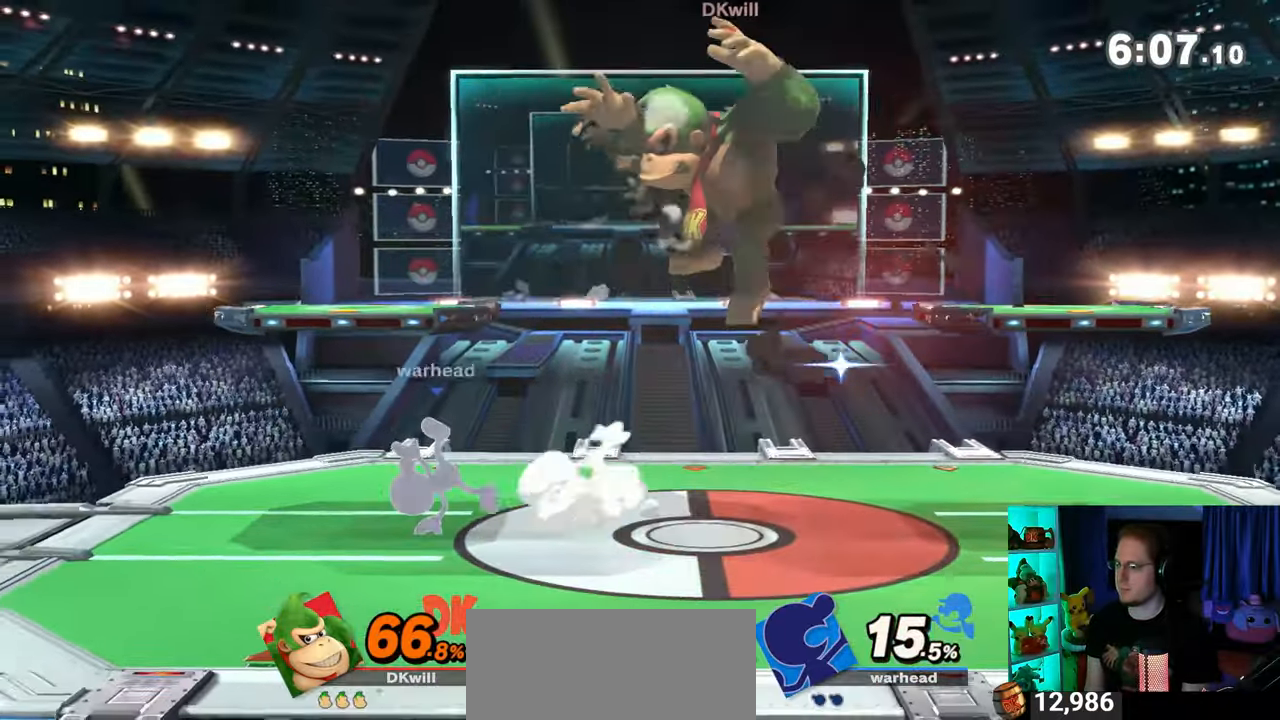
{"buttons": [], "left_stick": "center", "right_stick": "center", "events": [[67, "left_stick", "down-right"], [233, "left_stick", "right"], [467, "left_stick", "center"]]}
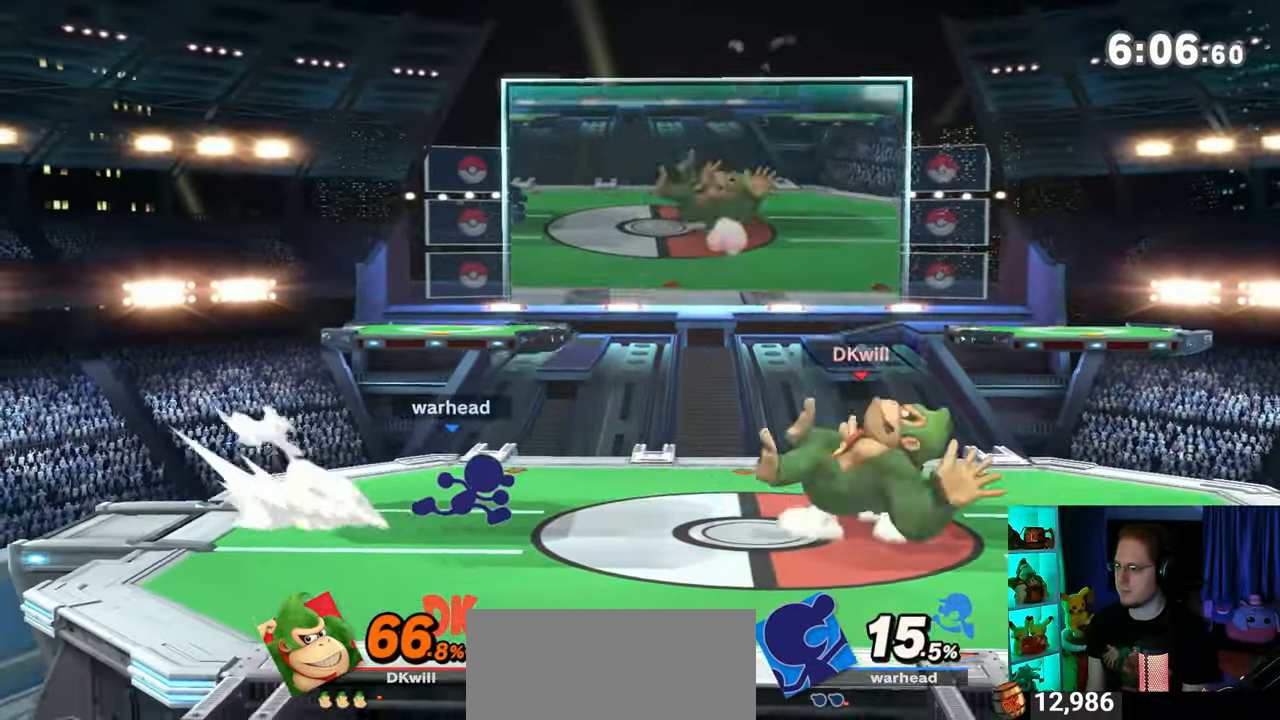
{"buttons": [], "left_stick": "left", "right_stick": "center", "events": [[67, "left_stick", "right"], [217, "left_stick", "center"], [350, "left_stick", "left"]]}
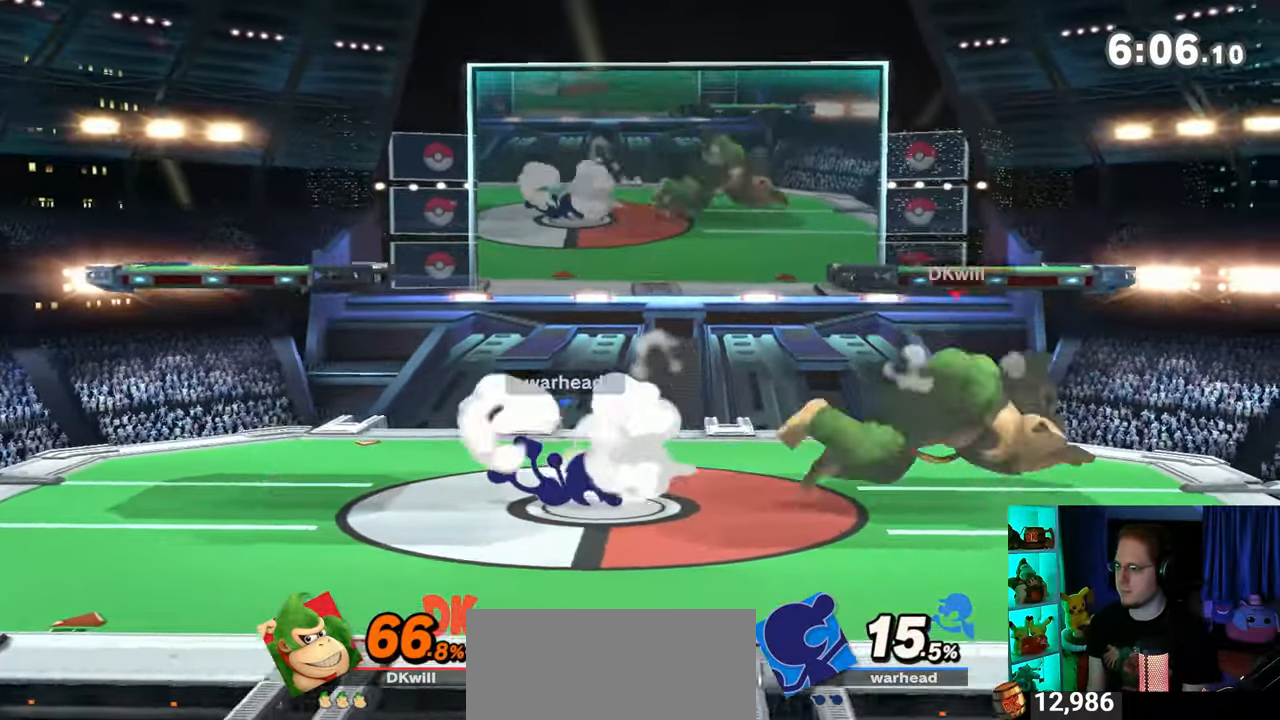
{"buttons": [], "left_stick": "center", "right_stick": "center", "events": [[17, "A", "down"], [67, "A", "up"], [167, "A", "down"], [183, "A", "up"], [250, "A", "down"], [433, "A", "up"], [467, "left_stick", "center"]]}
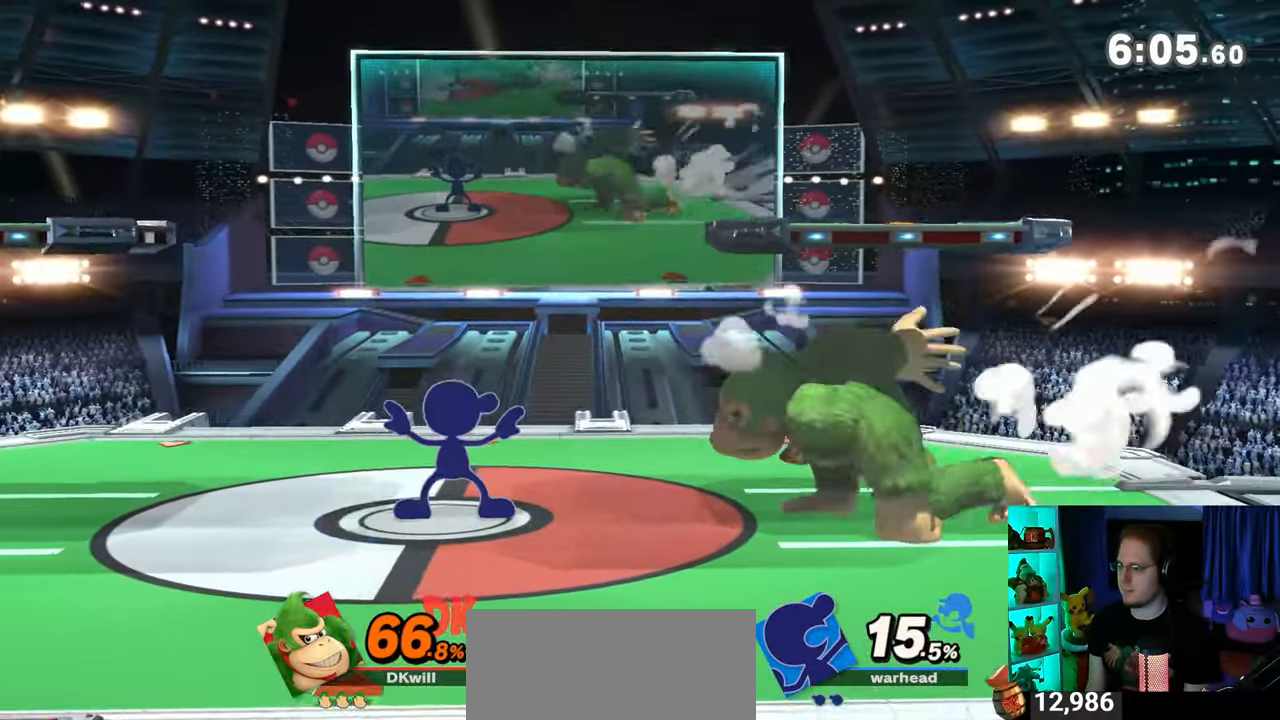
{"buttons": [], "left_stick": "left", "right_stick": "center", "events": [[133, "left_stick", "left"], [317, "right_stick", "left"], [383, "right_stick", "center"]]}